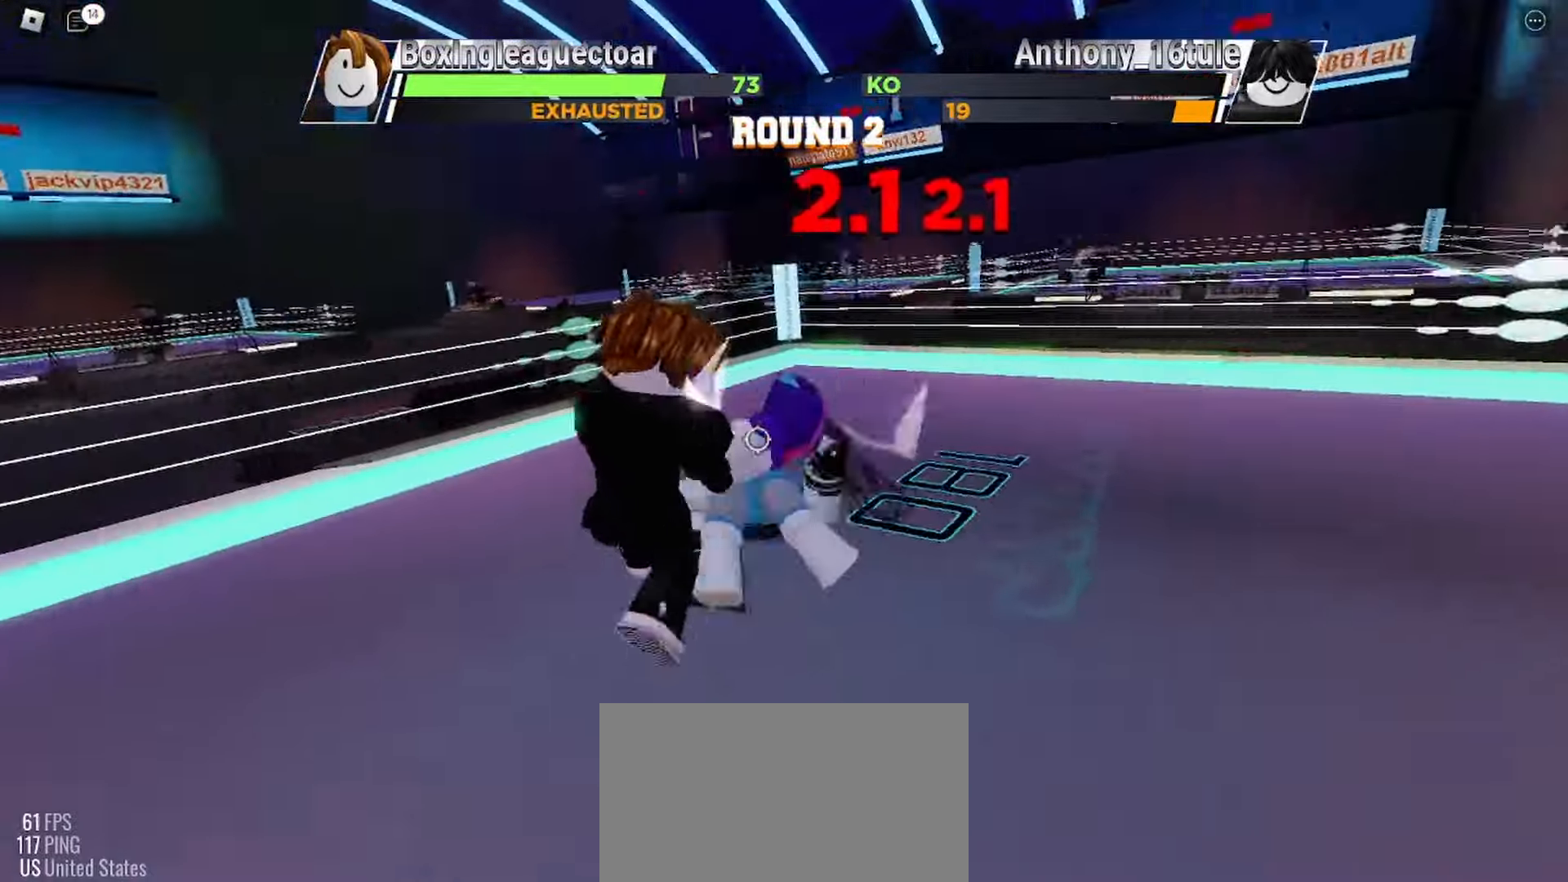
Gameplay with keyboard and mouse; each line is a JSON object with the keys and mouse buttons held at the frame after it. "events" lists presses ("down") and releases ("up") of "c", "ctrl", "e", "r", "space", "x" and "mouse_left" between this image and that frame as [ms after this image, input, new state], when the widget could be followed in between. "mouse_left" = the "left" button of the "mouse" list. No other keys are recorded. Mouse movement is not recorded.
{"keys": ["space"], "mouse": [], "events": [[100, "space", "down"]]}
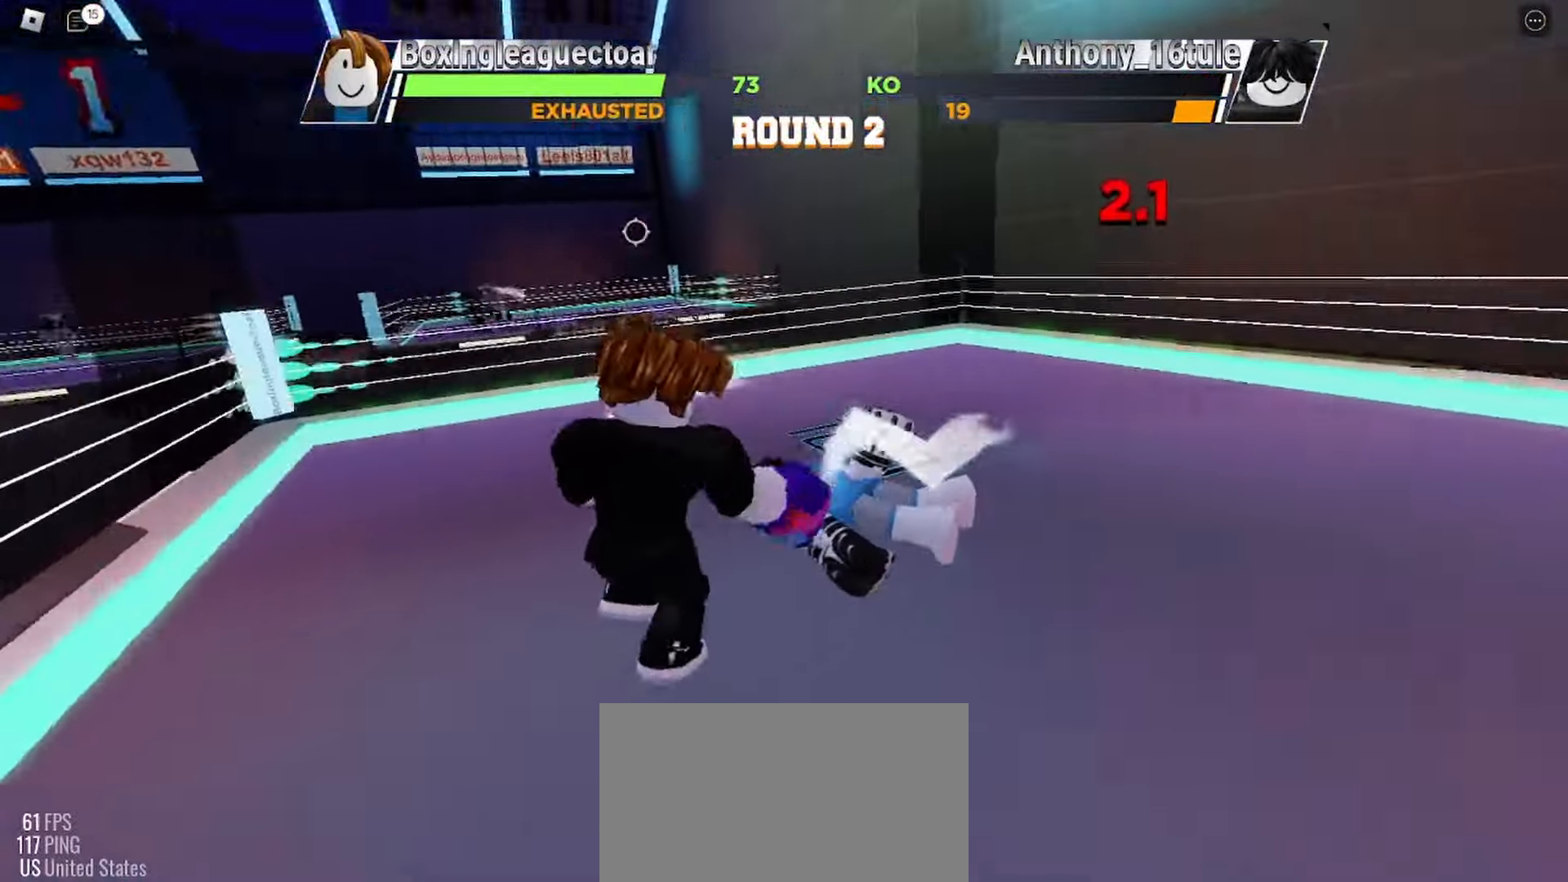
{"keys": ["space"], "mouse": [], "events": []}
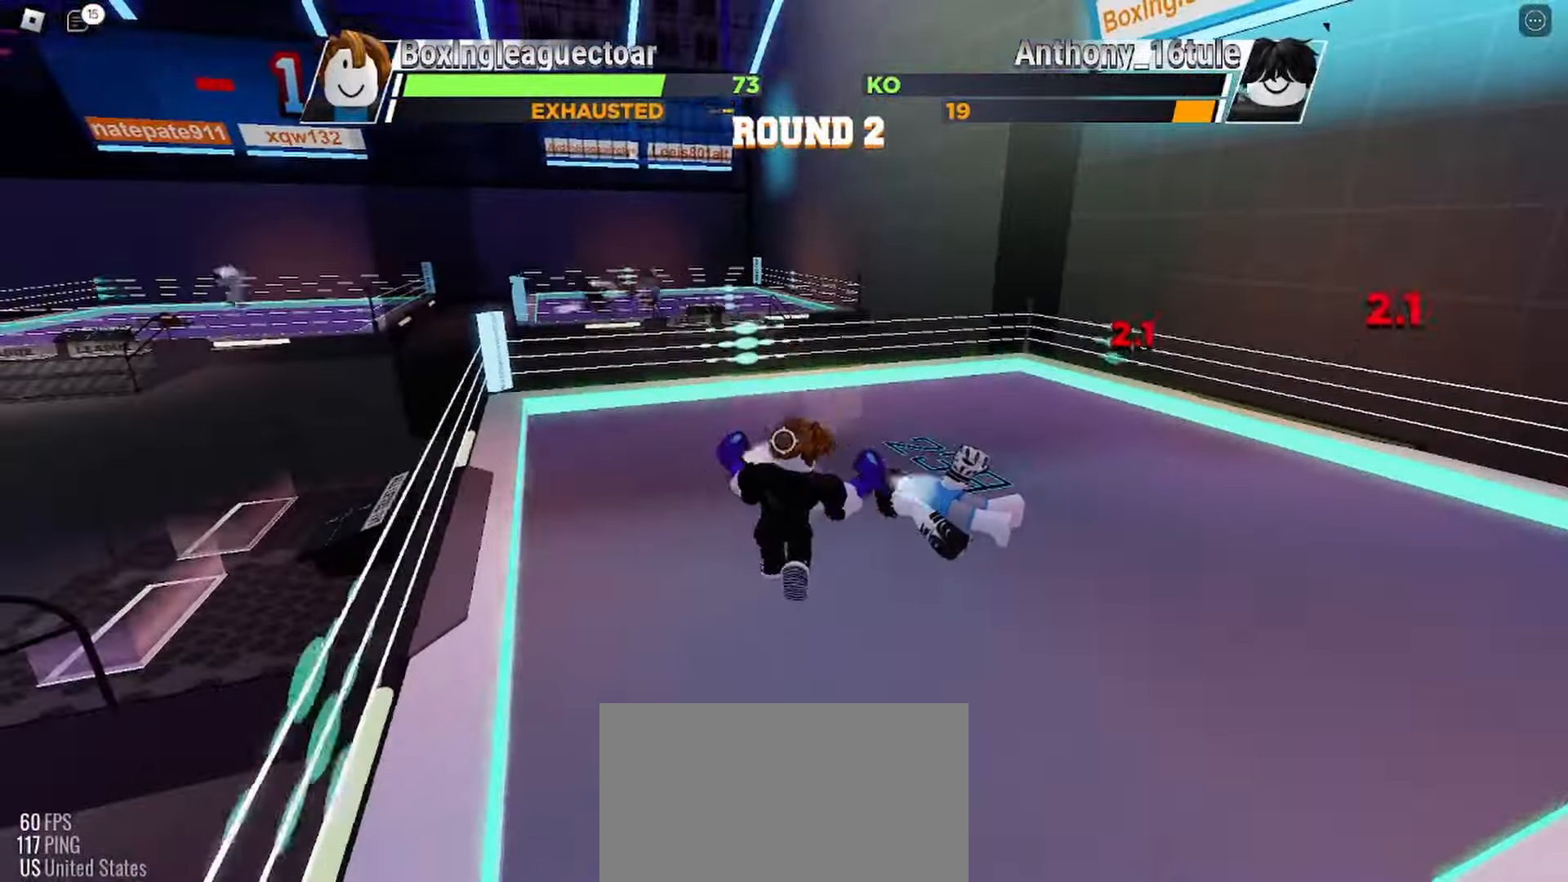
{"keys": ["space"], "mouse": [], "events": []}
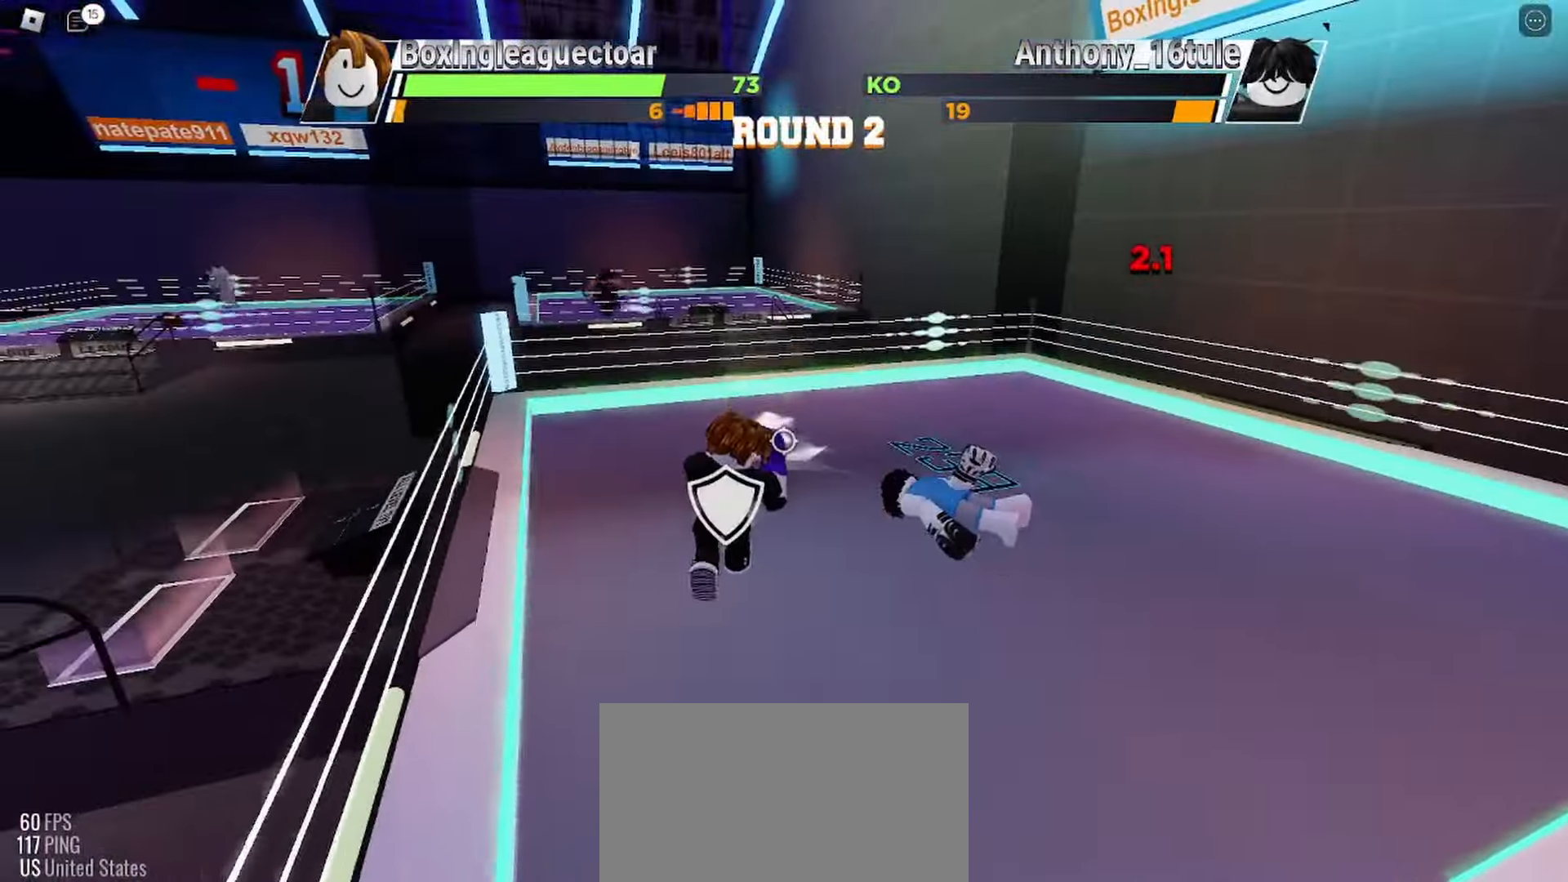
{"keys": ["space"], "mouse": [], "events": []}
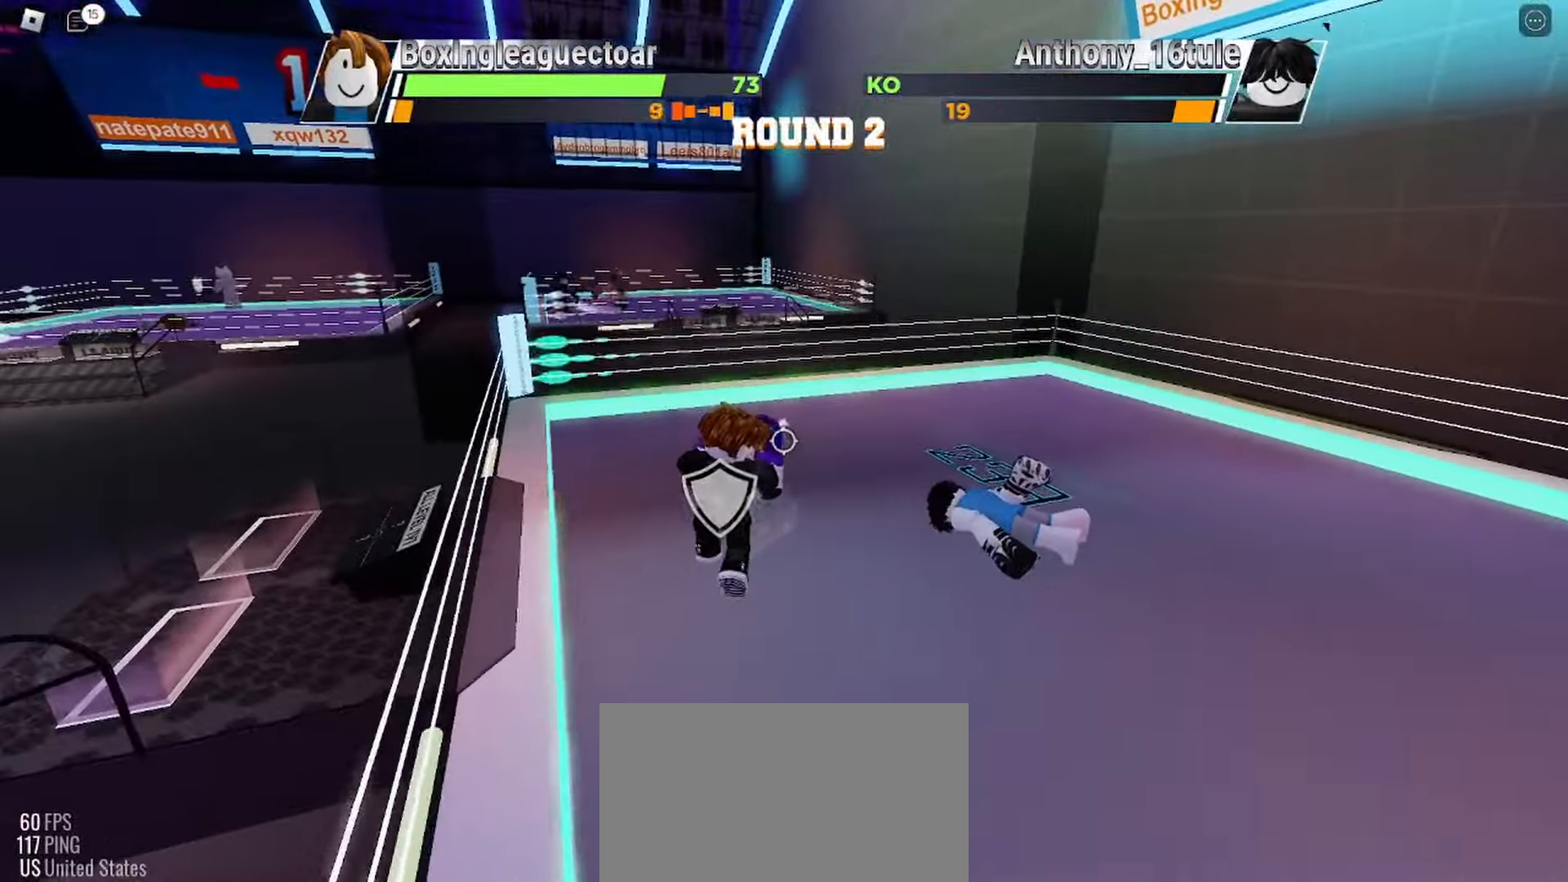
{"keys": ["space"], "mouse": [], "events": []}
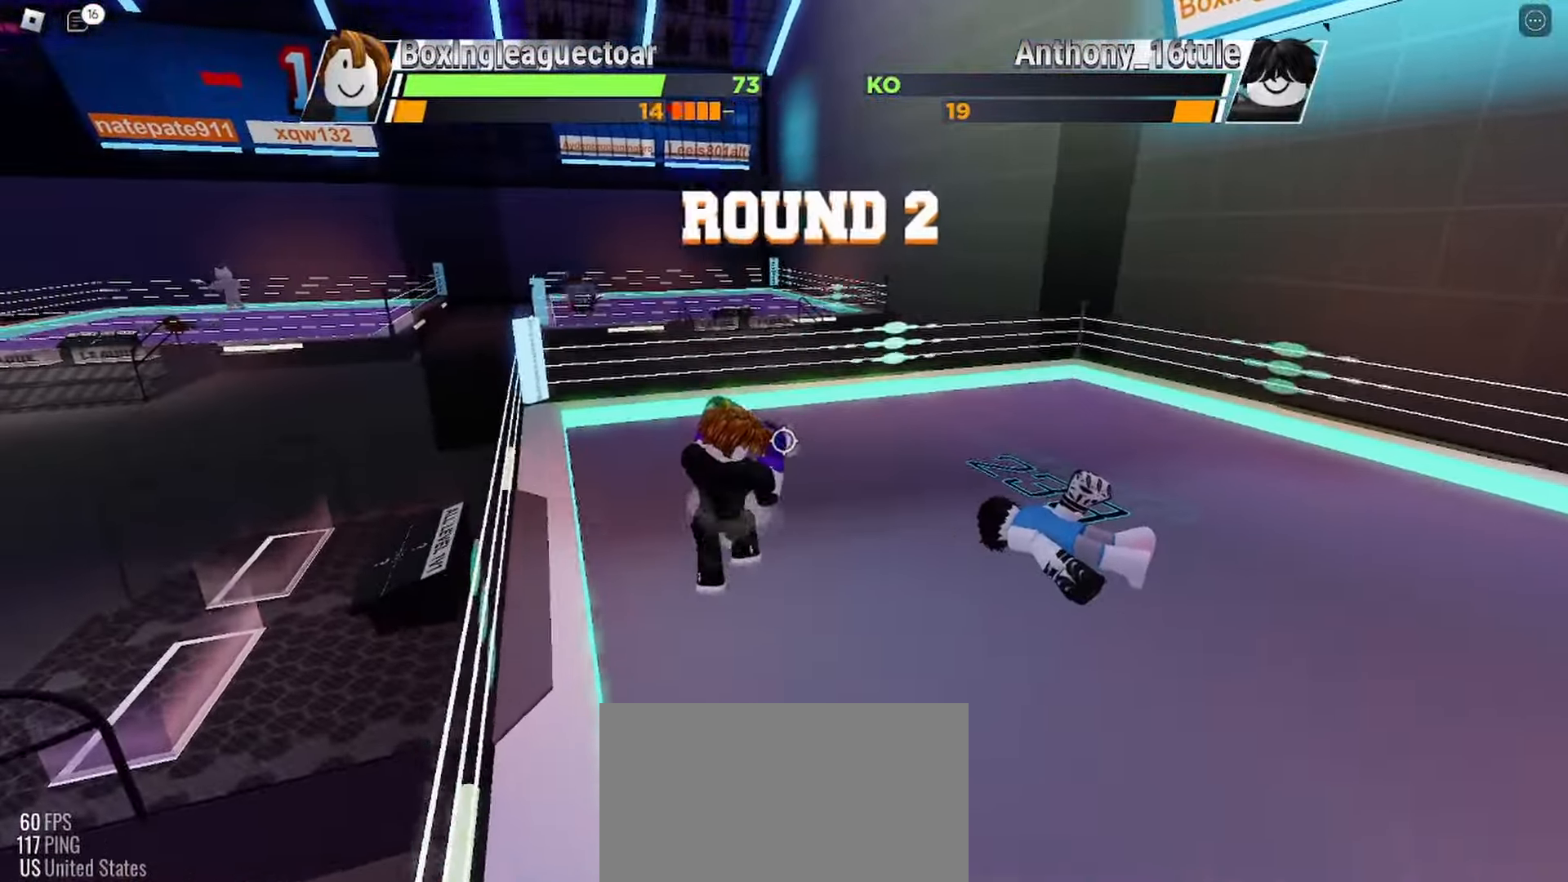
{"keys": ["space"], "mouse": [], "events": []}
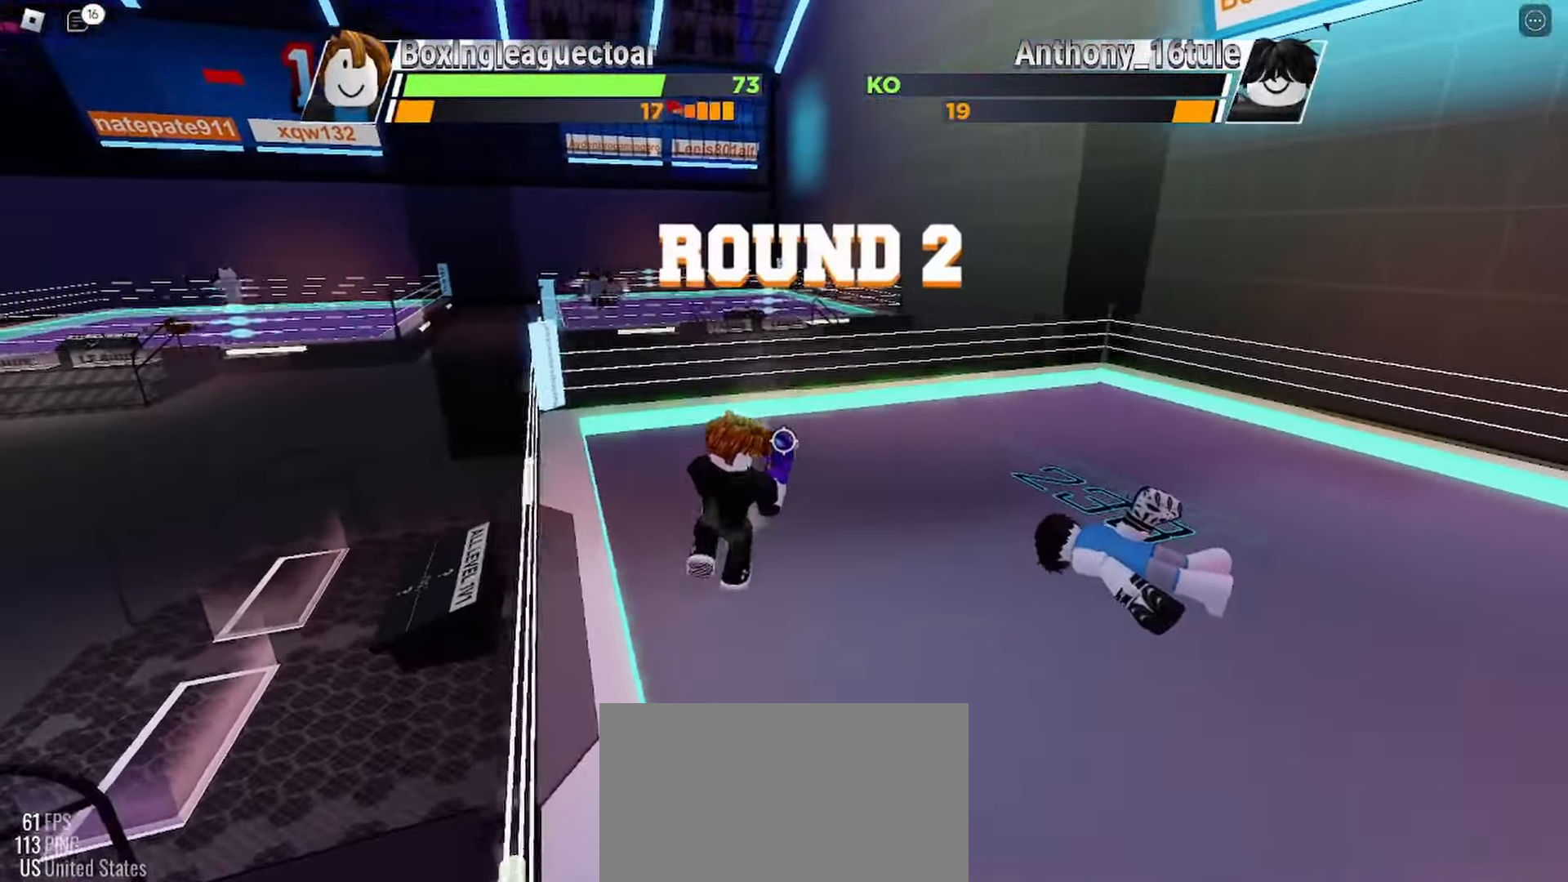
{"keys": ["space"], "mouse": [], "events": []}
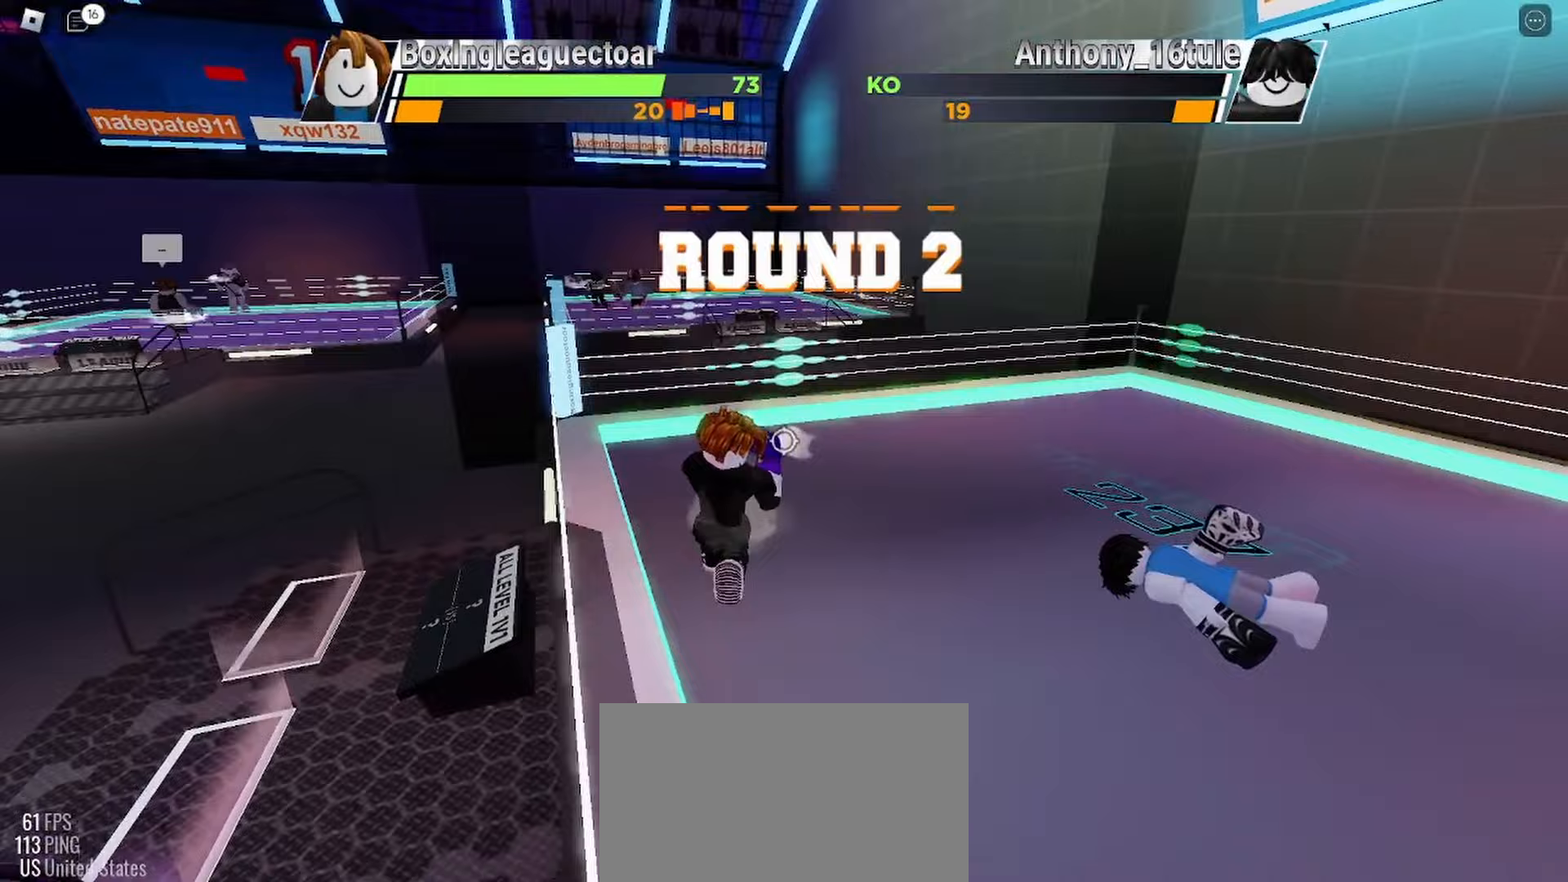
{"keys": ["space"], "mouse": [], "events": []}
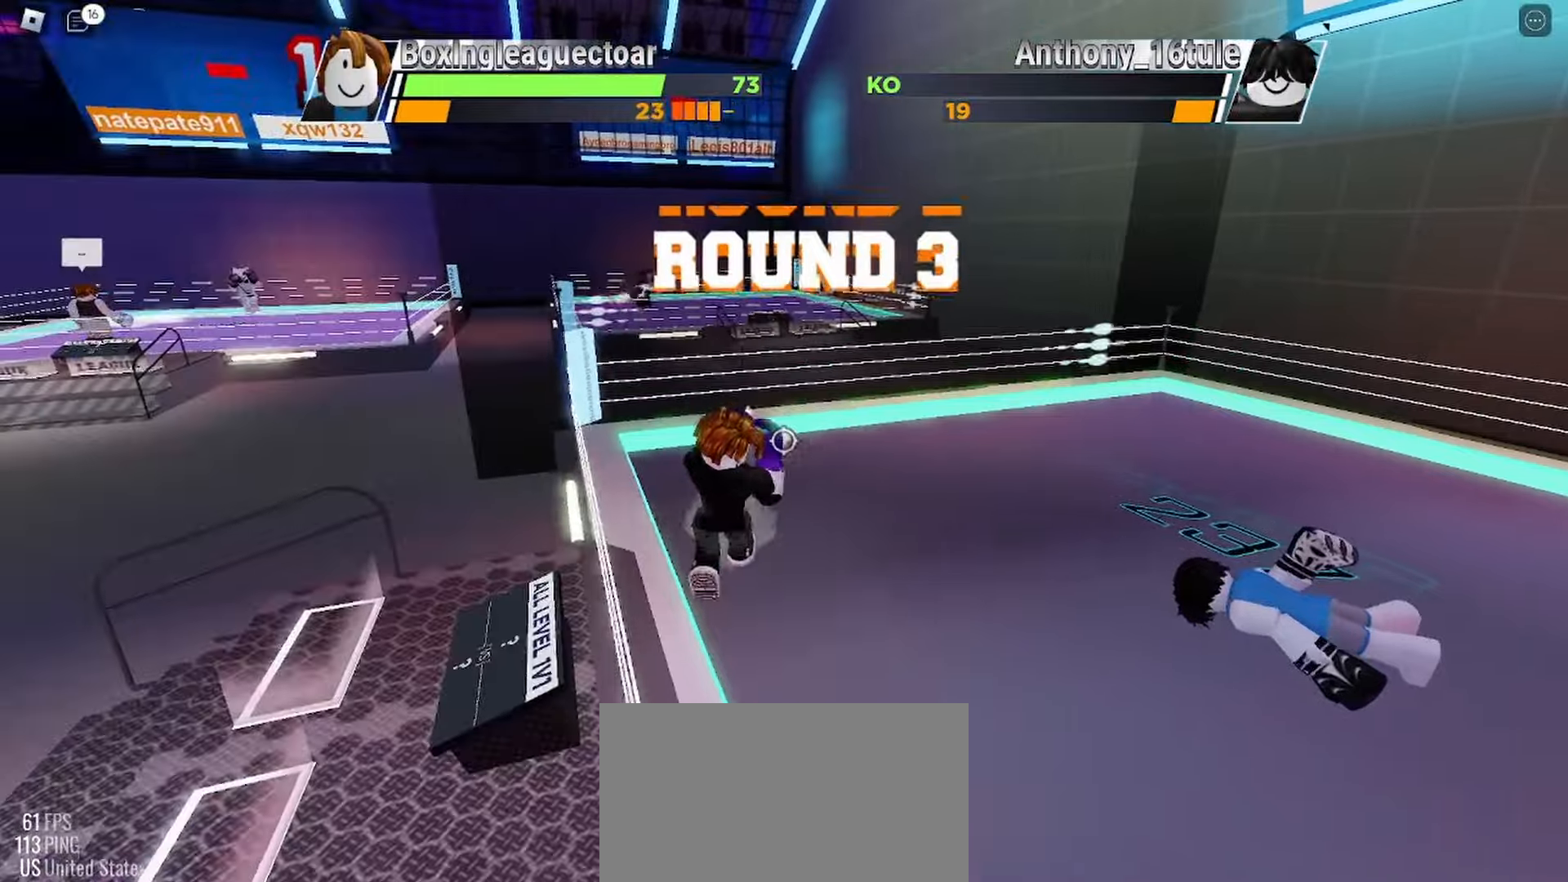
{"keys": ["space"], "mouse": [], "events": []}
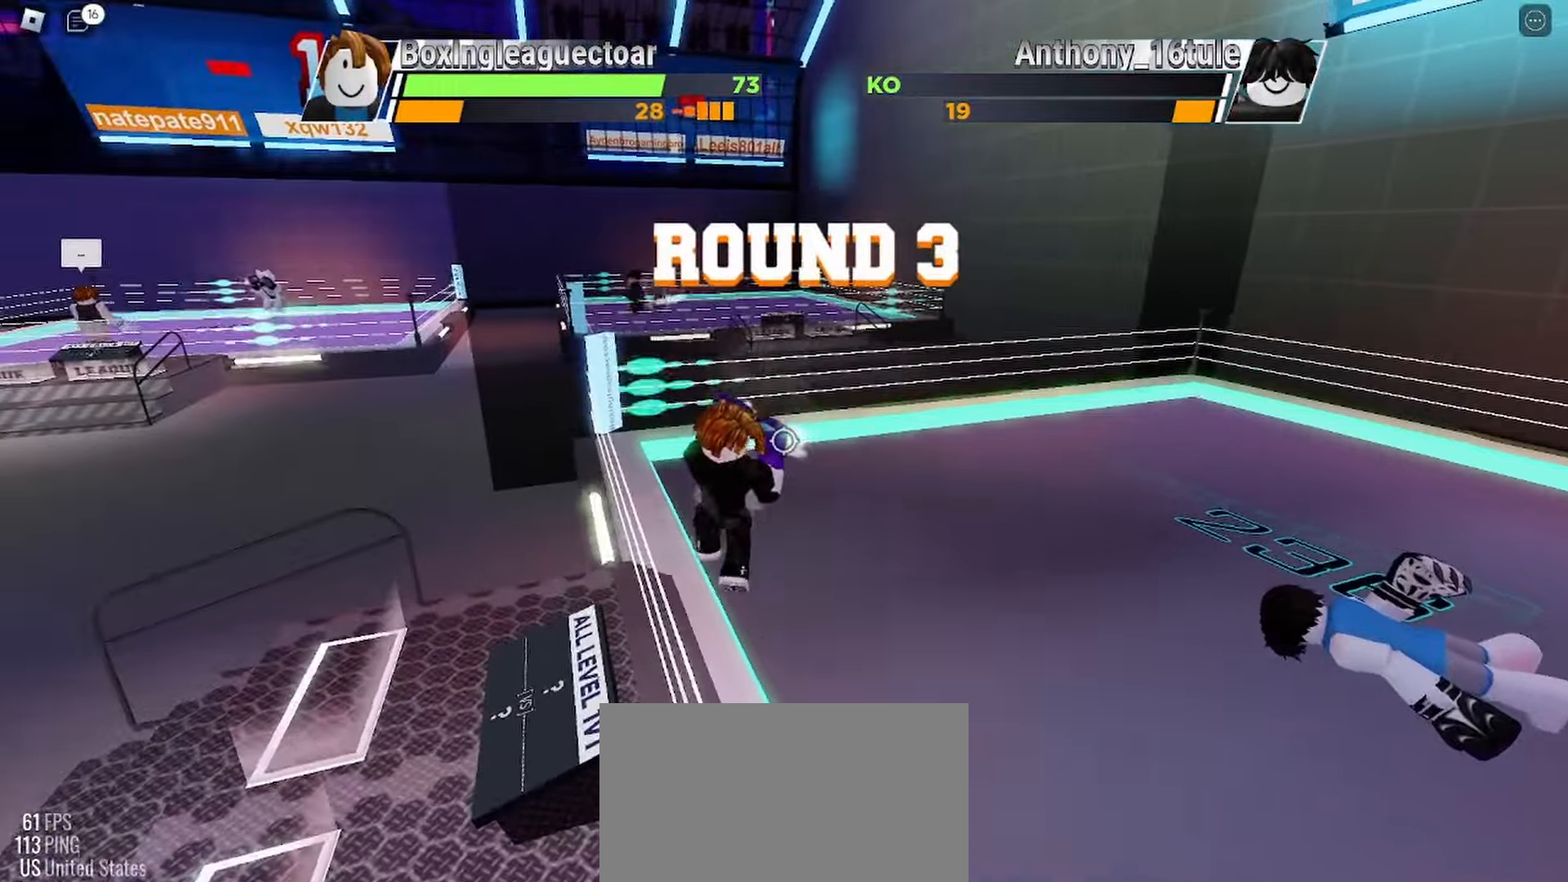
{"keys": ["space"], "mouse": [], "events": []}
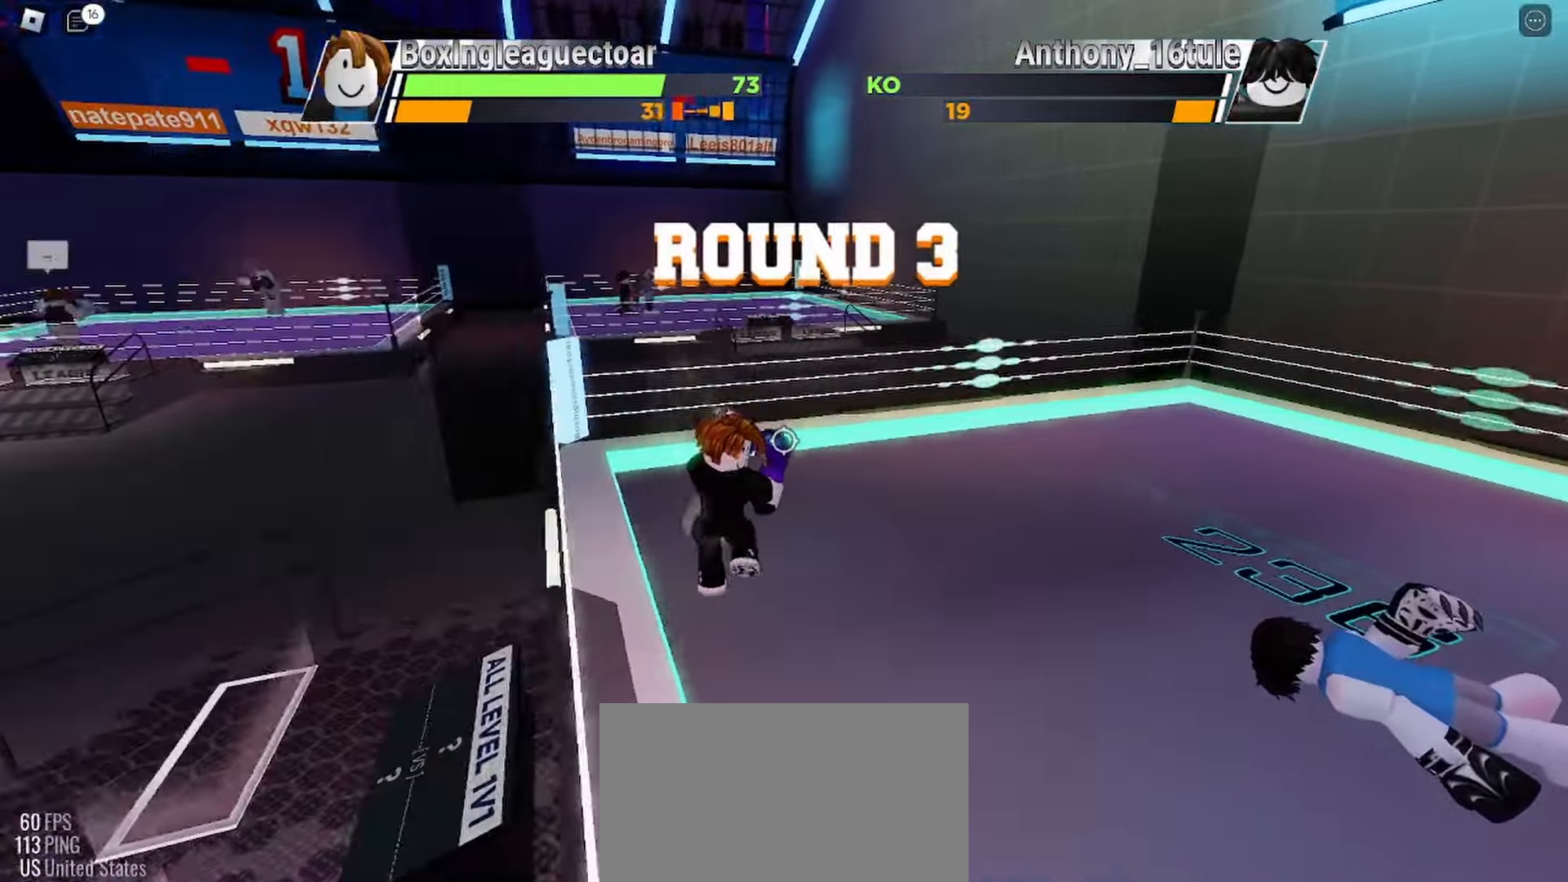
{"keys": ["space"], "mouse": [], "events": []}
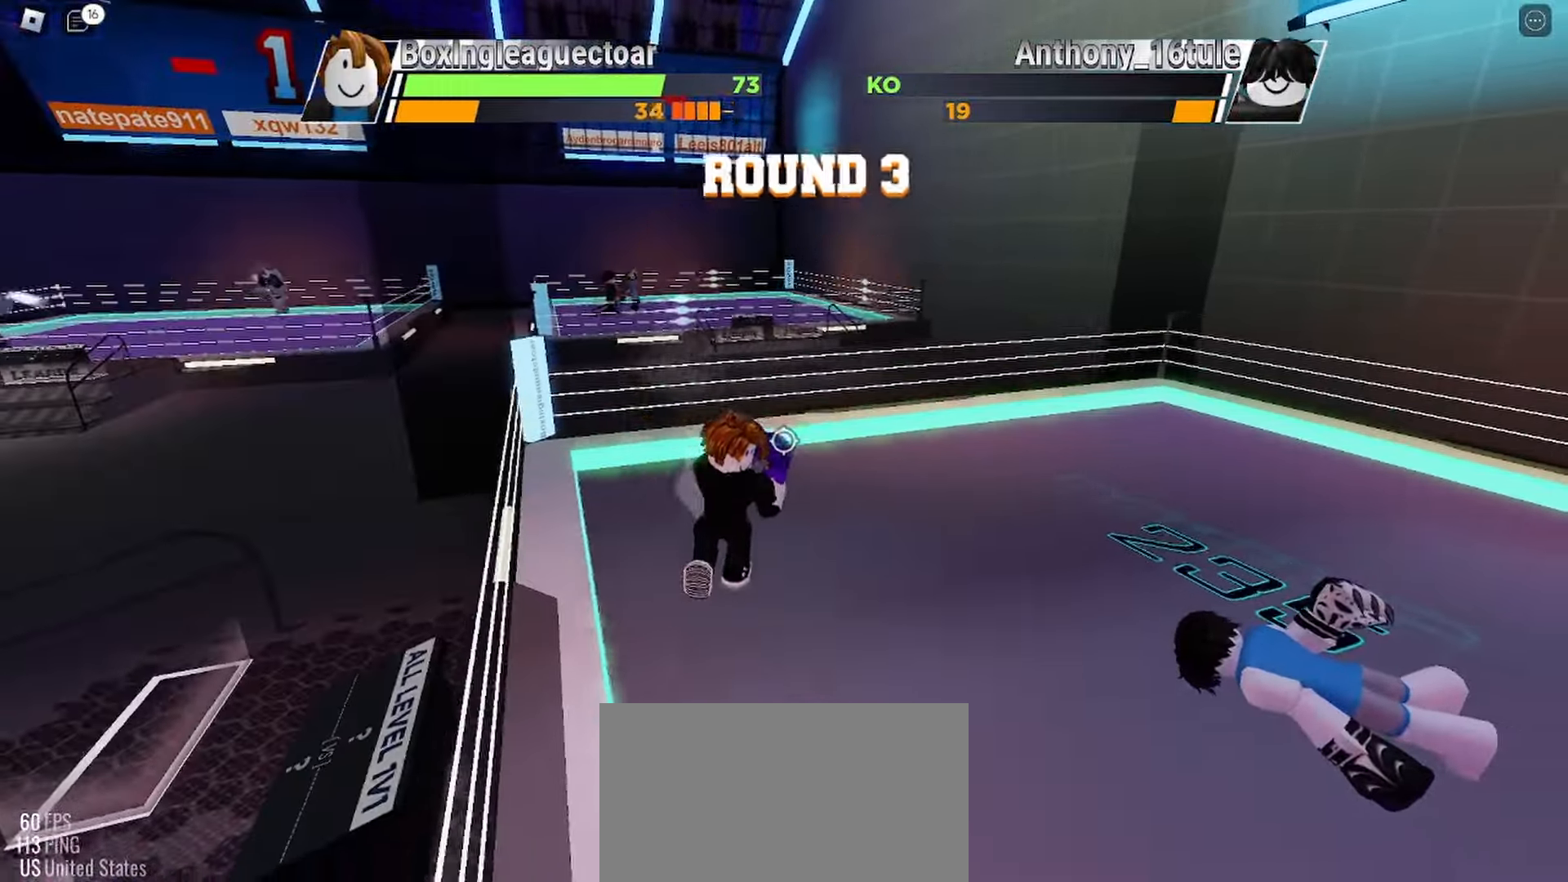
{"keys": ["space"], "mouse": [], "events": []}
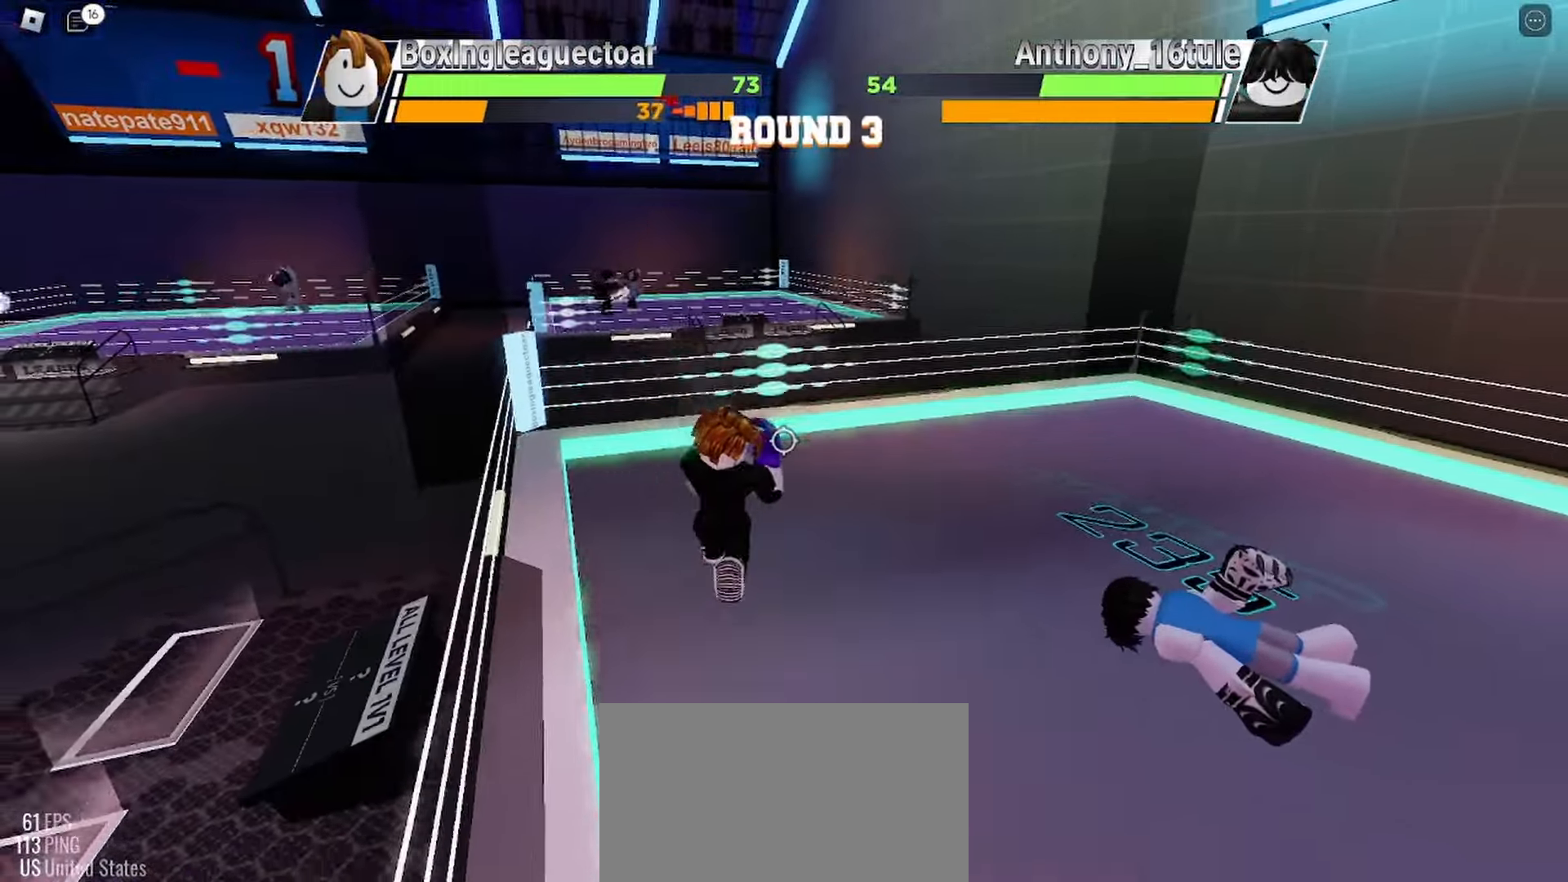
{"keys": ["space"], "mouse": [], "events": []}
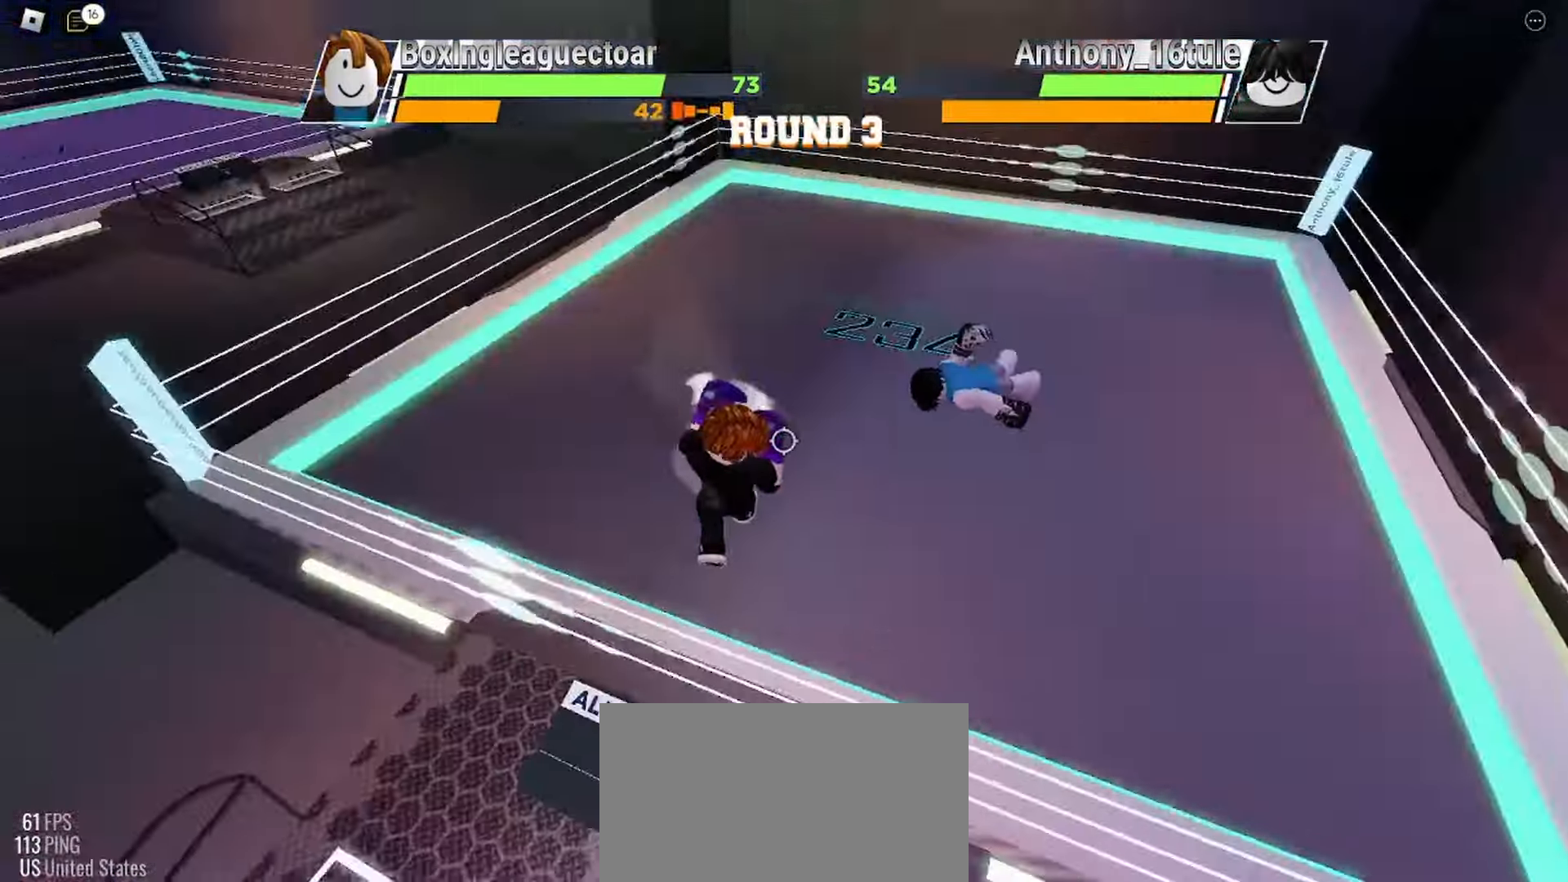
{"keys": ["space"], "mouse": [], "events": []}
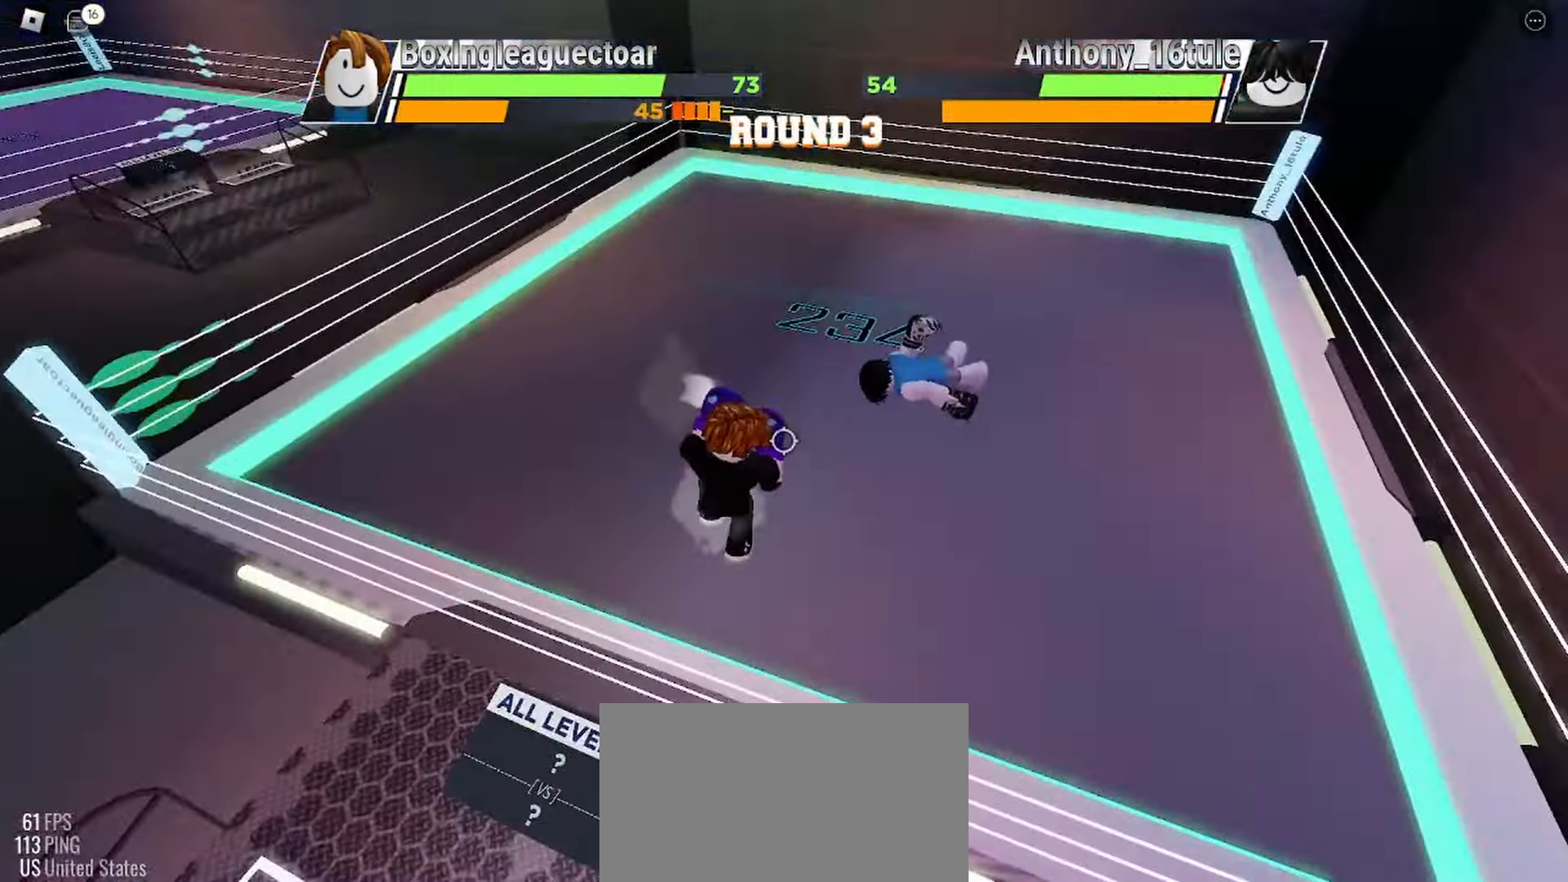
{"keys": ["space"], "mouse": [], "events": []}
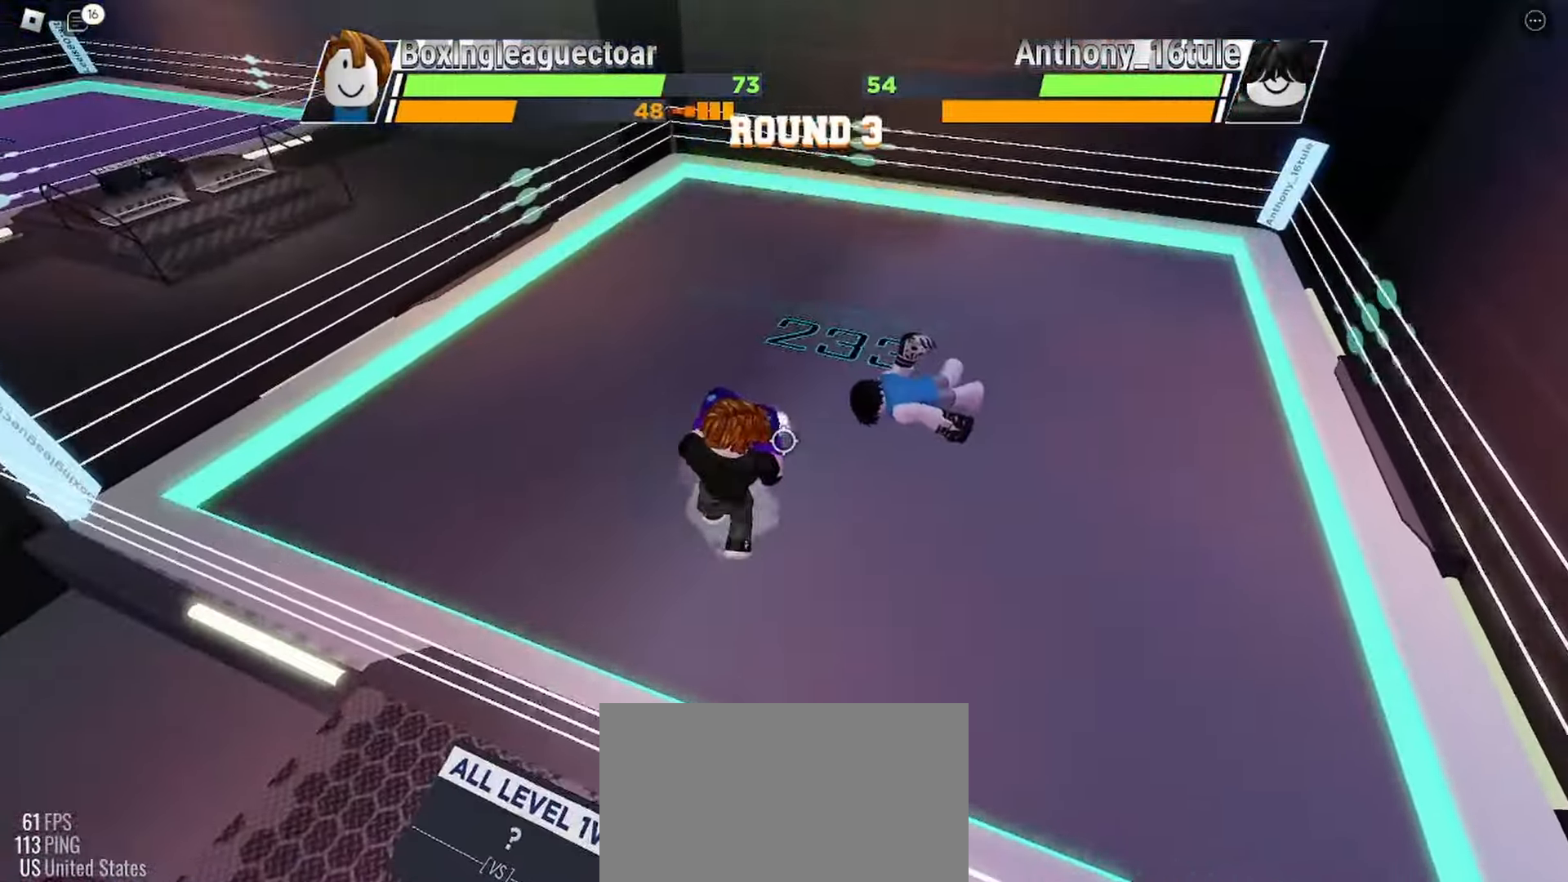
{"keys": ["space"], "mouse": [], "events": []}
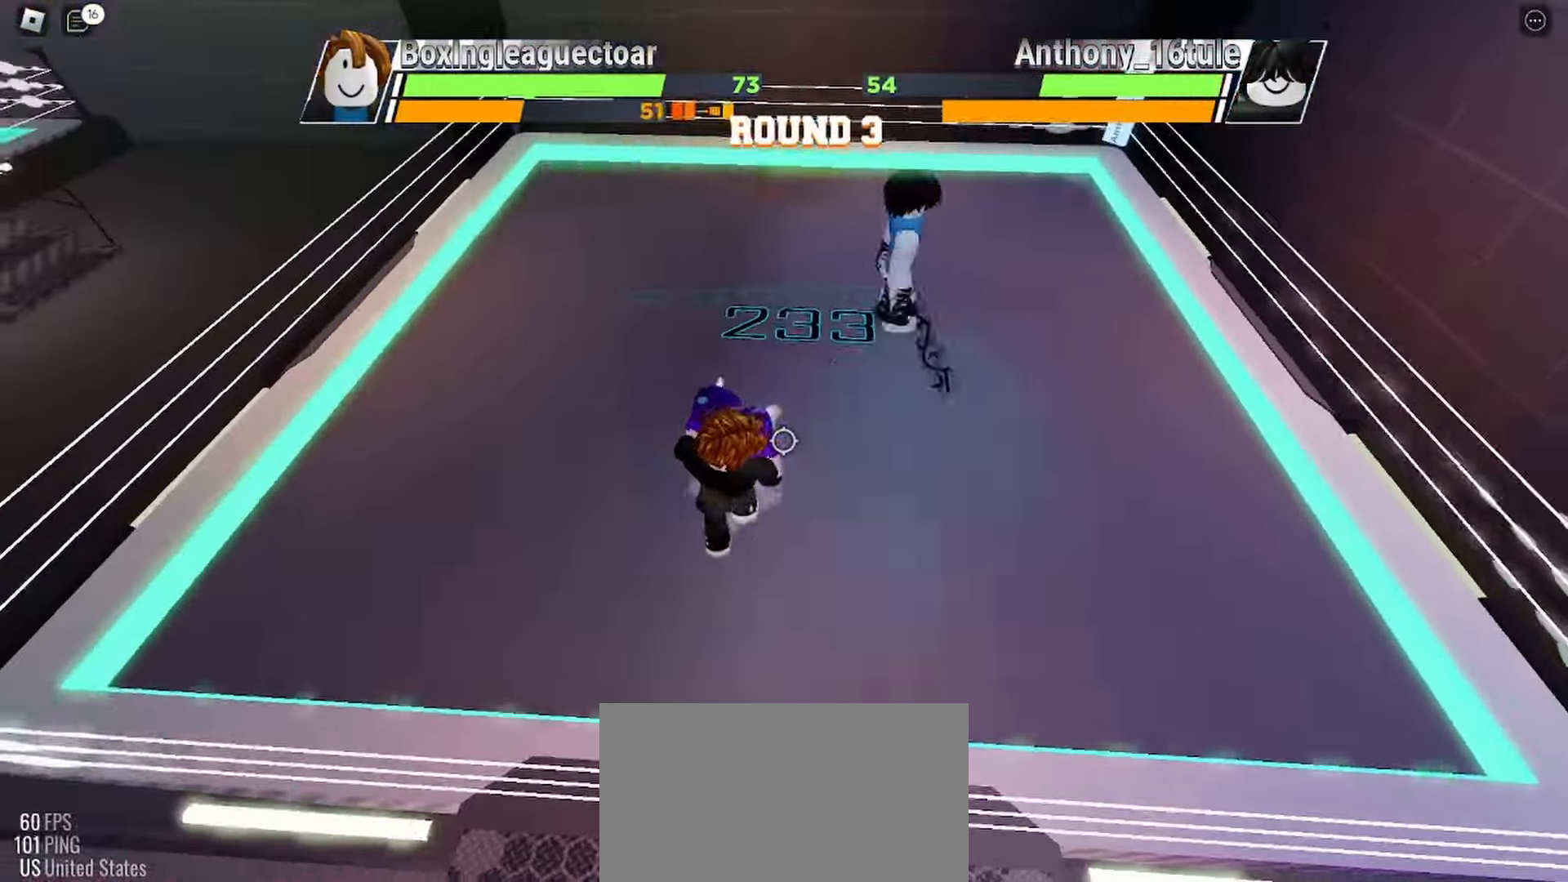
{"keys": ["space"], "mouse": [], "events": []}
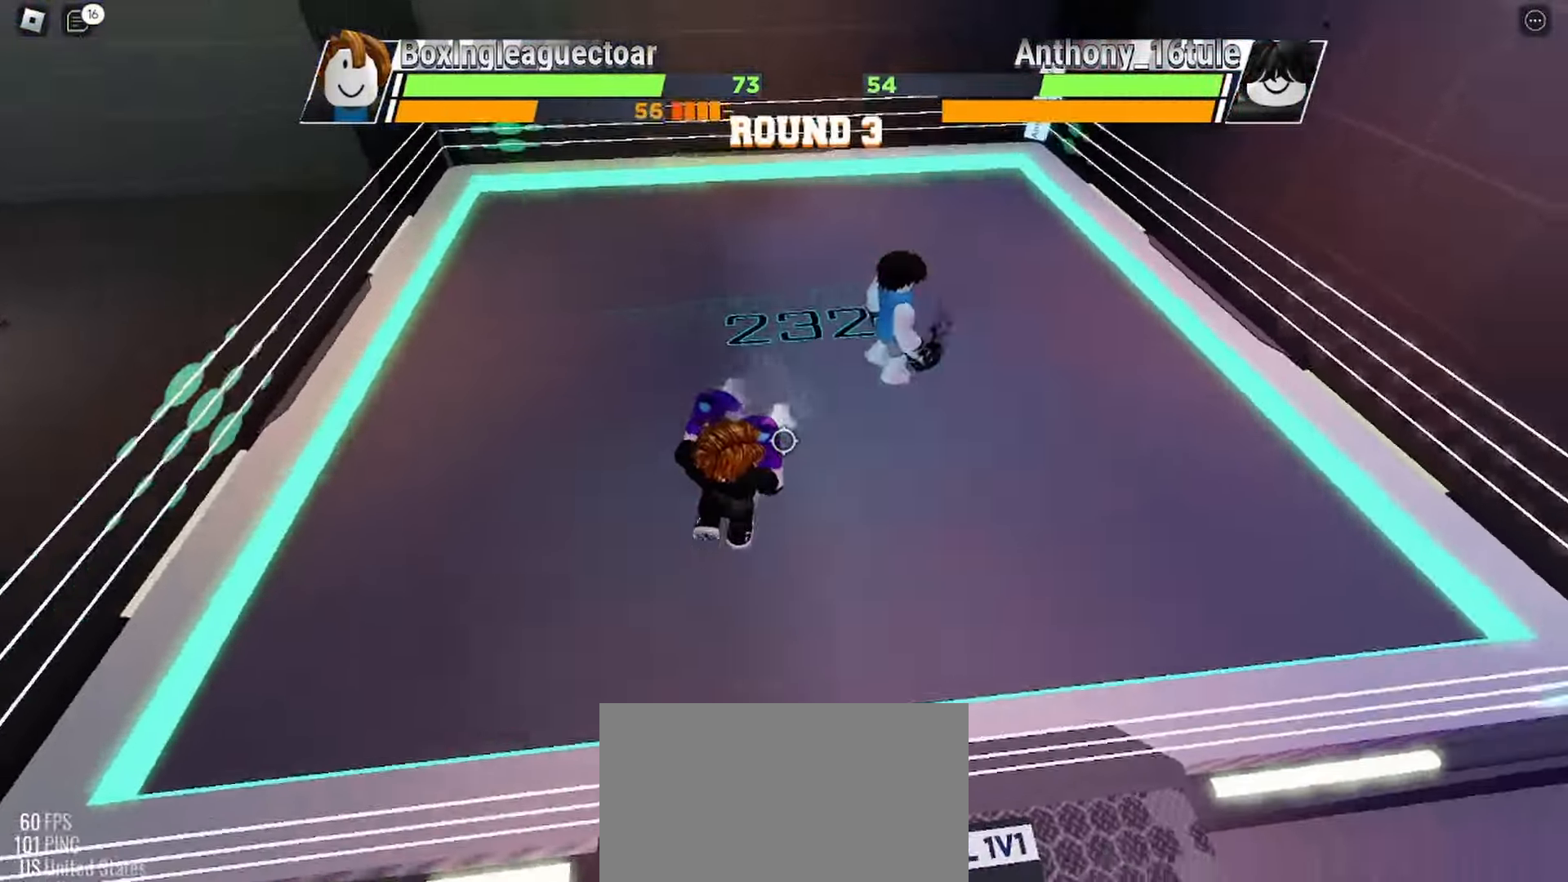
{"keys": [], "mouse": [], "events": [[300, "space", "up"]]}